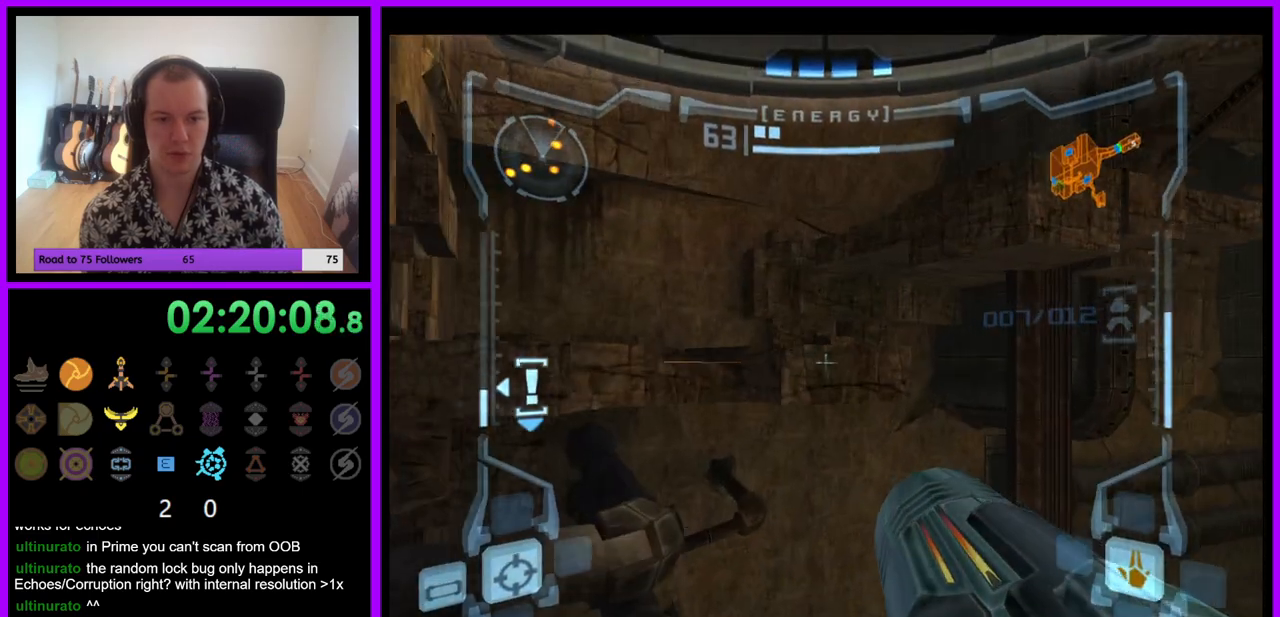
Gameplay with a controller (Nintendo layout); each line is a JSON object with the inputs held at the frame after it. "events" lists button and stick changes between this image and that frame as [ms after this image, input, new state], when the widget could be followed in between. Not read: L3 R3.
{"buttons": [], "left_stick": "right", "right_stick": "center", "events": [[33, "B", "up"], [200, "L1", "up"], [267, "Z", "down"], [300, "left_stick", "up-right"], [433, "Z", "up"], [467, "left_stick", "right"]]}
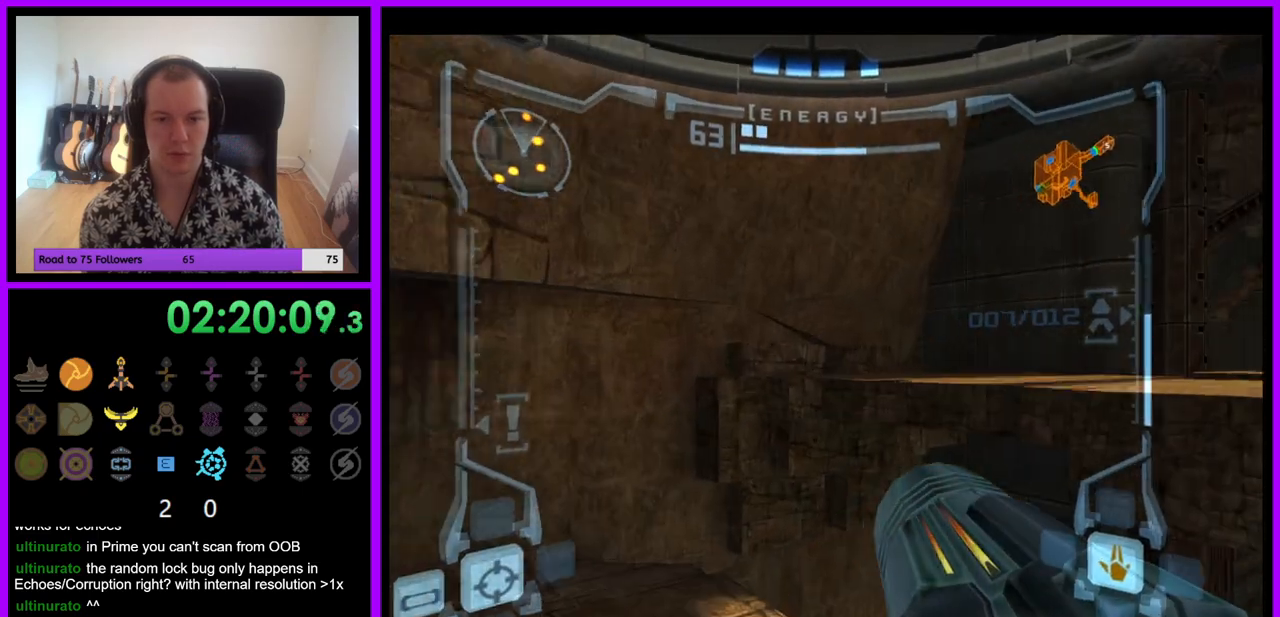
{"buttons": [], "left_stick": "up-right", "right_stick": "center", "events": [[350, "B", "down"], [400, "left_stick", "up-right"], [467, "B", "up"]]}
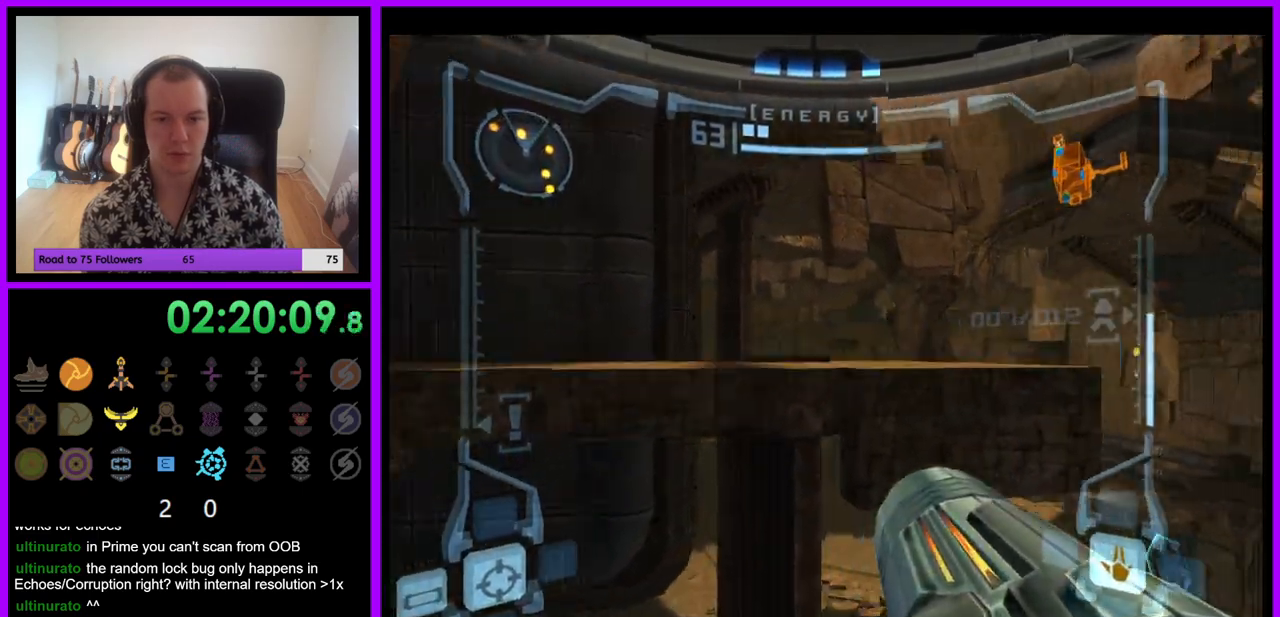
{"buttons": ["L1", "Z"], "left_stick": "up-left", "right_stick": "center", "events": [[117, "left_stick", "up"], [133, "L1", "down"], [217, "left_stick", "up-left"], [233, "Z", "down"], [283, "Z", "up"], [400, "Z", "down"]]}
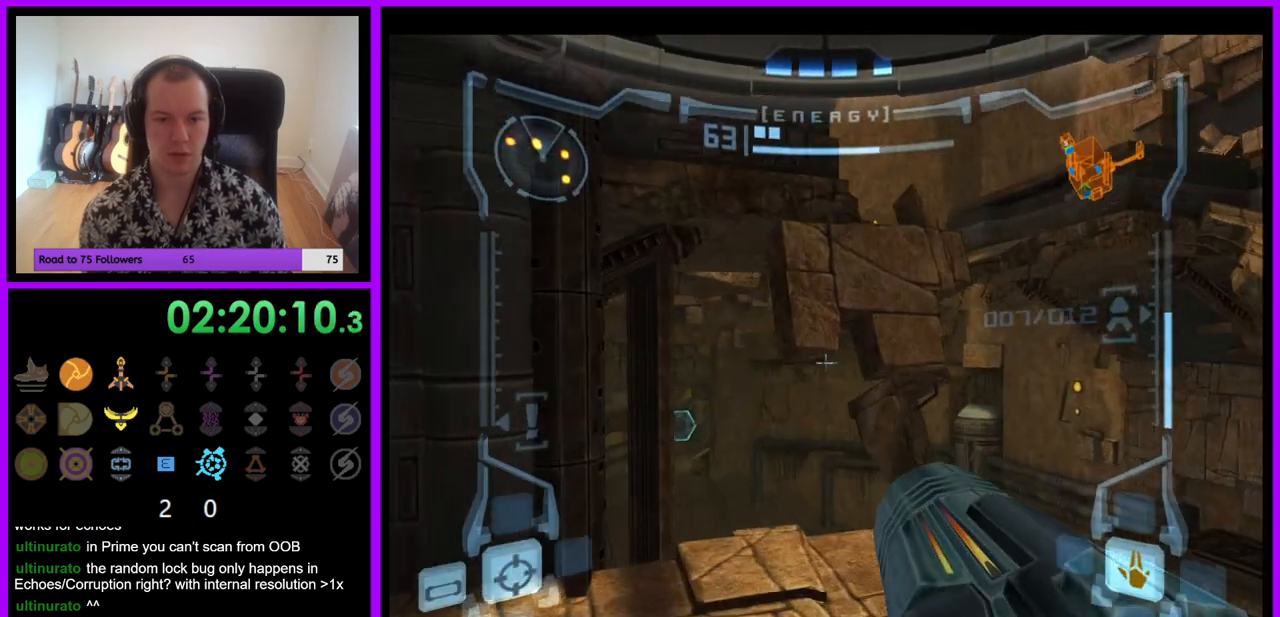
{"buttons": [], "left_stick": "down-right", "right_stick": "center", "events": [[333, "Z", "up"], [333, "left_stick", "up"], [383, "L1", "up"], [500, "left_stick", "down-right"]]}
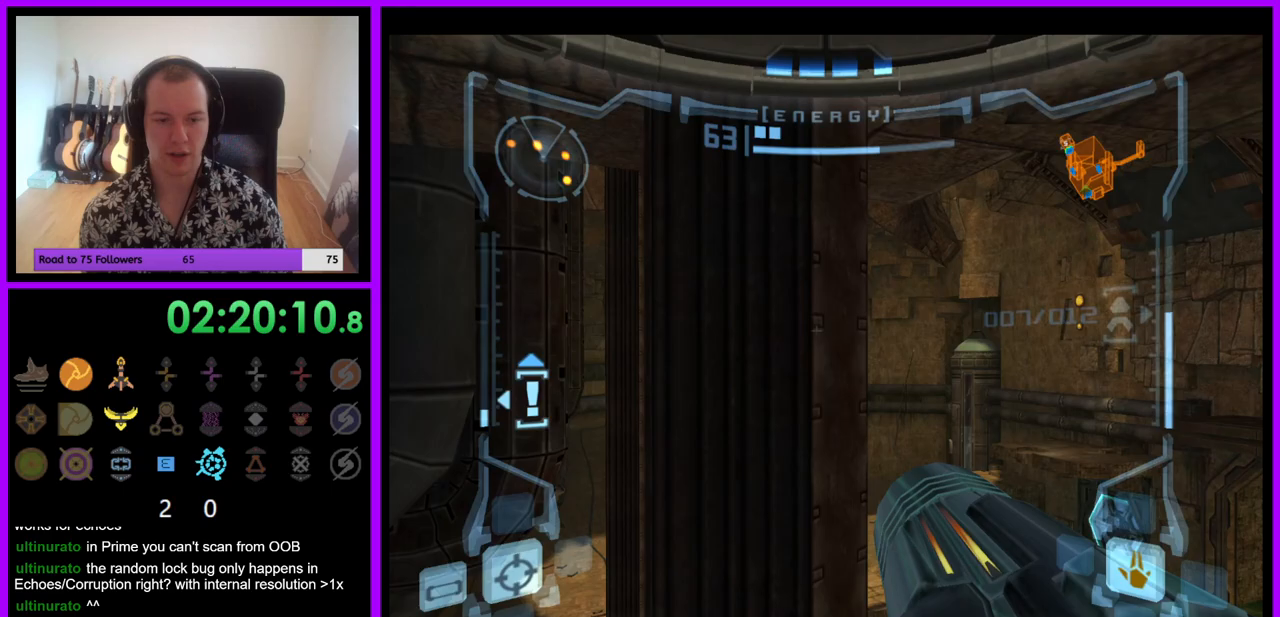
{"buttons": ["L1"], "left_stick": "left", "right_stick": "center", "events": [[33, "L1", "down"], [50, "left_stick", "down"], [150, "left_stick", "center"], [233, "left_stick", "left"]]}
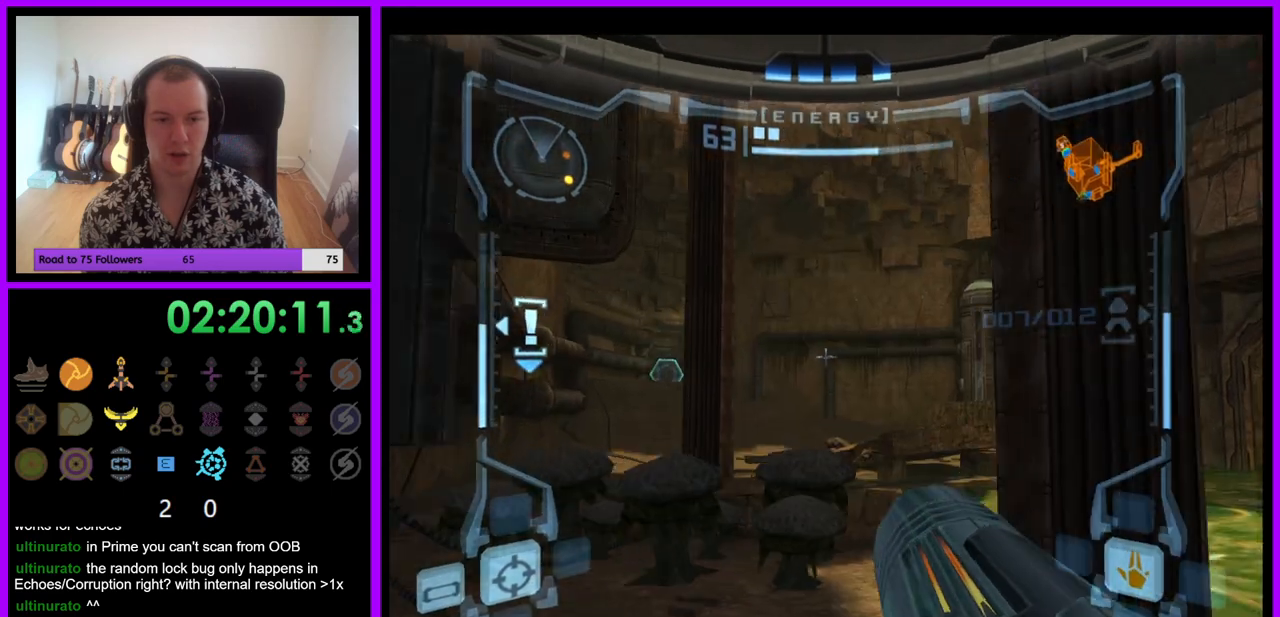
{"buttons": [], "left_stick": "up", "right_stick": "center", "events": [[83, "left_stick", "up-left"], [117, "B", "down"], [200, "left_stick", "up"], [233, "B", "up"], [450, "L1", "up"]]}
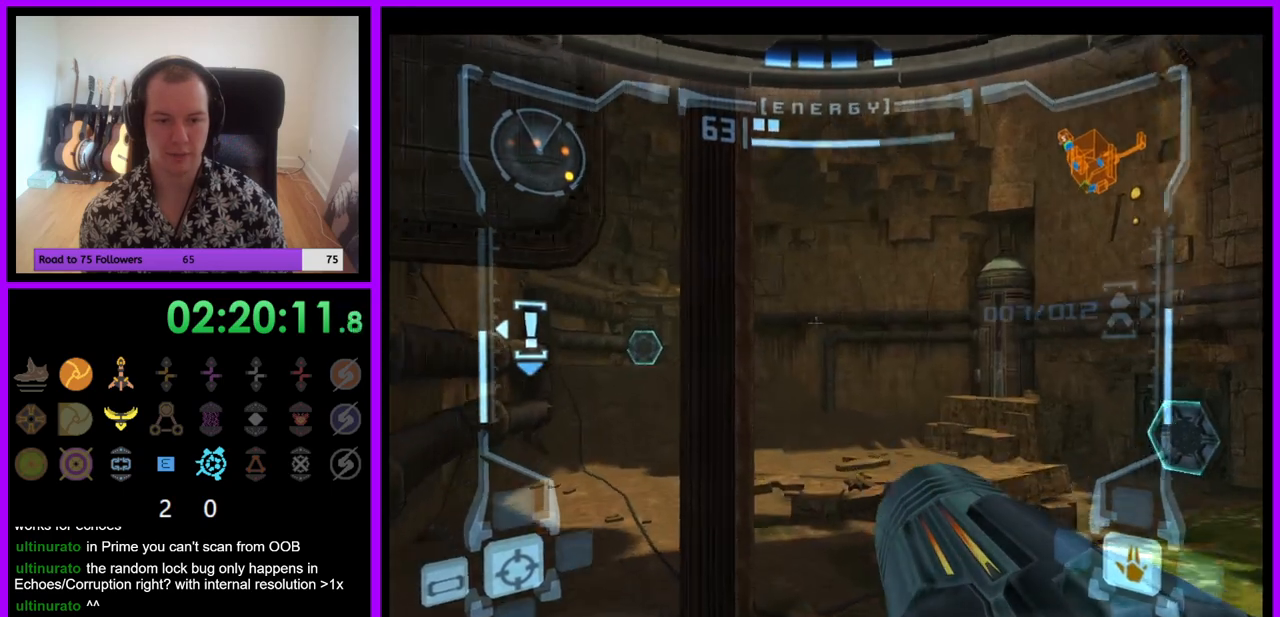
{"buttons": ["L1"], "left_stick": "up-left", "right_stick": "center", "events": [[100, "left_stick", "up-left"], [333, "left_stick", "up"], [383, "L1", "down"], [467, "left_stick", "up-left"]]}
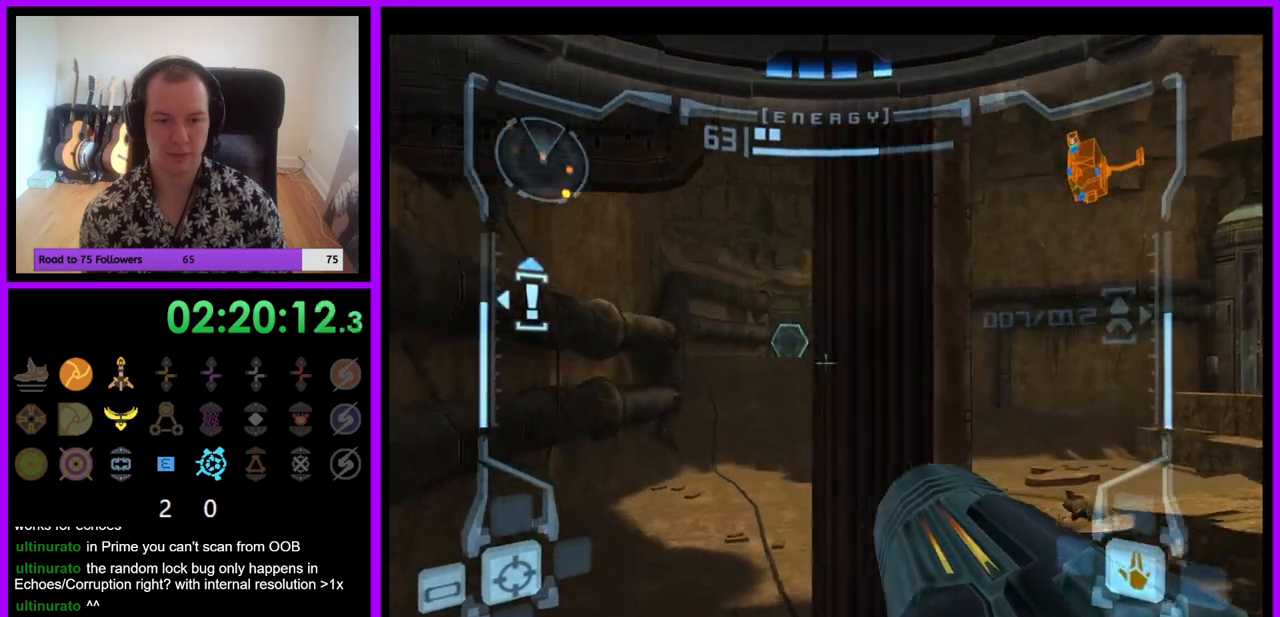
{"buttons": [], "left_stick": "up-right", "right_stick": "center", "events": [[200, "B", "down"], [317, "B", "up"], [317, "left_stick", "up"], [383, "L1", "up"], [450, "left_stick", "up-right"]]}
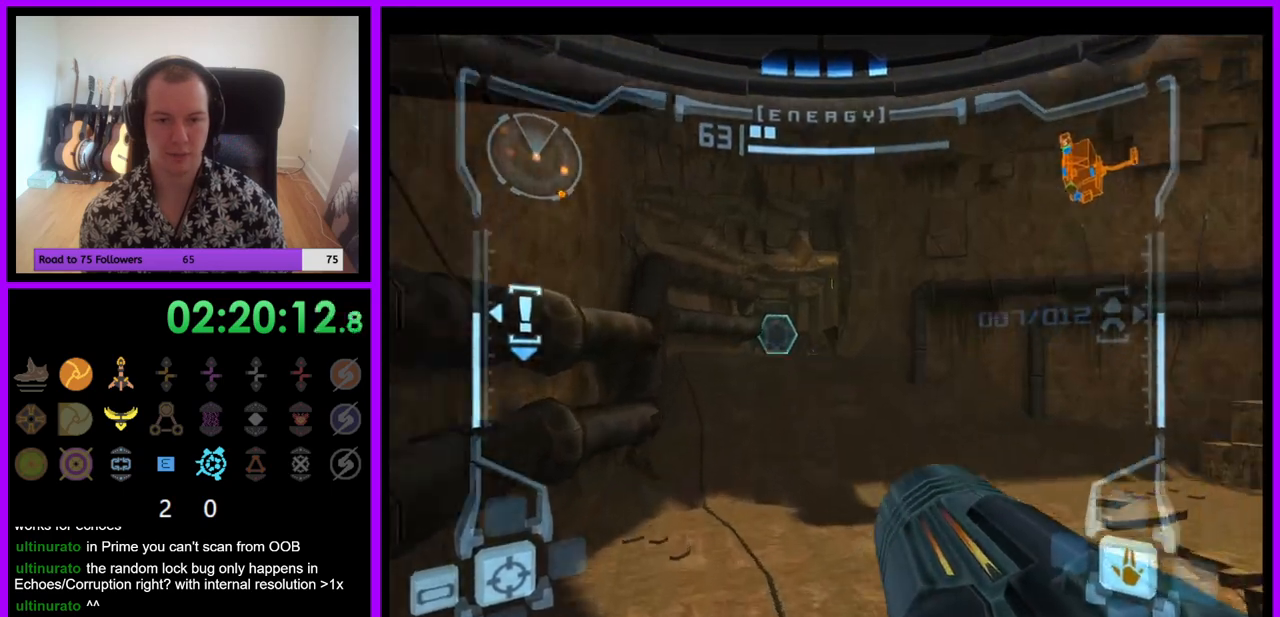
{"buttons": [], "left_stick": "up-right", "right_stick": "center", "events": [[200, "Z", "down"], [333, "Z", "up"]]}
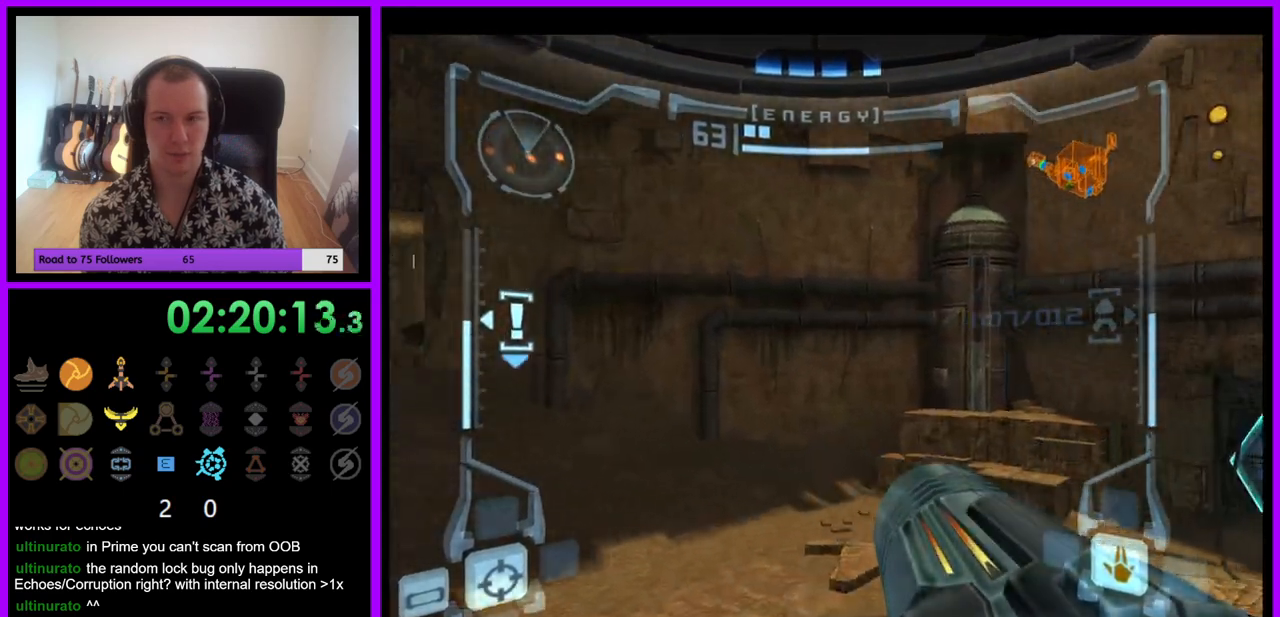
{"buttons": ["L1", "Z"], "left_stick": "up-left", "right_stick": "center", "events": [[167, "Z", "down"], [200, "left_stick", "up"], [283, "Z", "up"], [300, "L1", "down"], [350, "left_stick", "up-left"], [367, "B", "down"], [367, "Z", "down"], [467, "B", "up"]]}
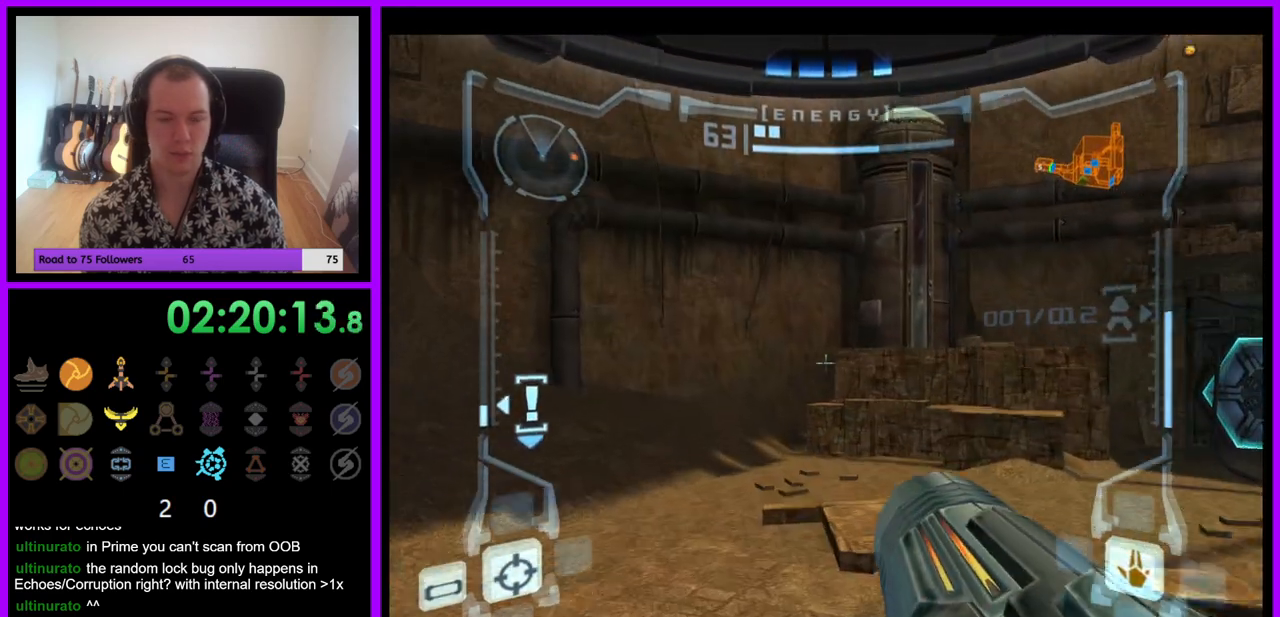
{"buttons": [], "left_stick": "up-right", "right_stick": "center", "events": [[100, "left_stick", "up"], [150, "L1", "up"], [167, "Z", "up"], [217, "left_stick", "up-right"]]}
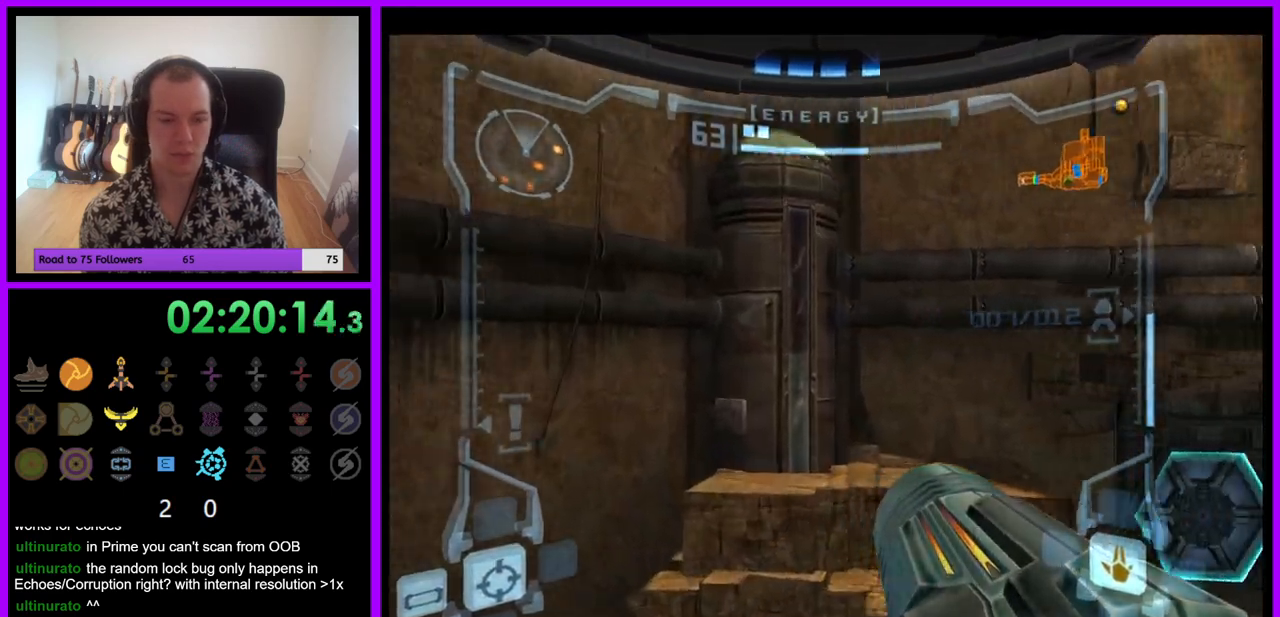
{"buttons": ["B", "L1"], "left_stick": "up-left", "right_stick": "center", "events": [[417, "L1", "down"], [467, "left_stick", "up-left"], [500, "B", "down"]]}
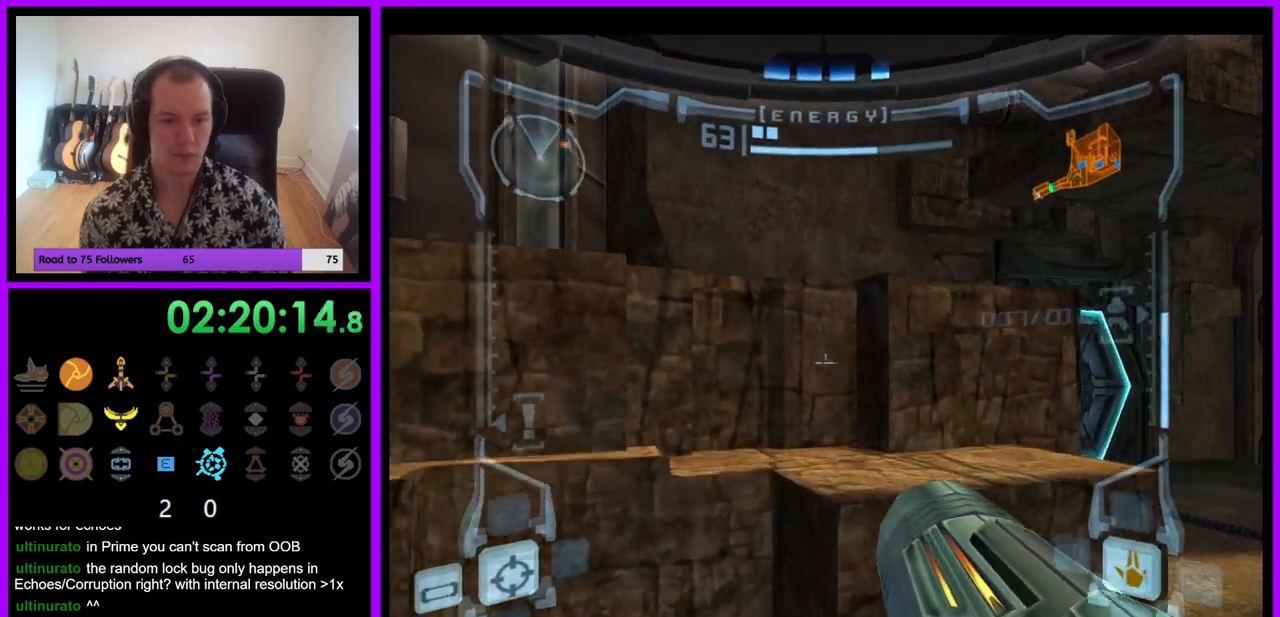
{"buttons": [], "left_stick": "right", "right_stick": "center", "events": [[83, "B", "up"], [183, "L1", "up"], [183, "left_stick", "up"], [267, "Z", "down"], [300, "left_stick", "up-right"], [367, "Z", "up"], [450, "left_stick", "right"]]}
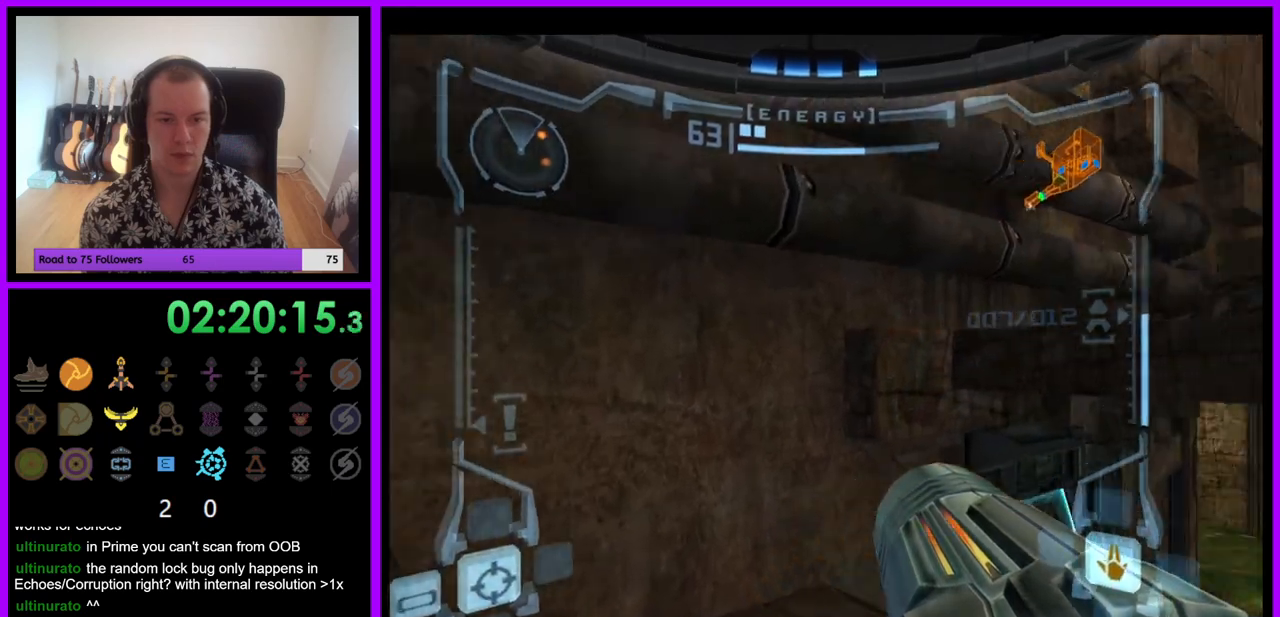
{"buttons": [], "left_stick": "center", "right_stick": "center", "events": [[333, "left_stick", "center"]]}
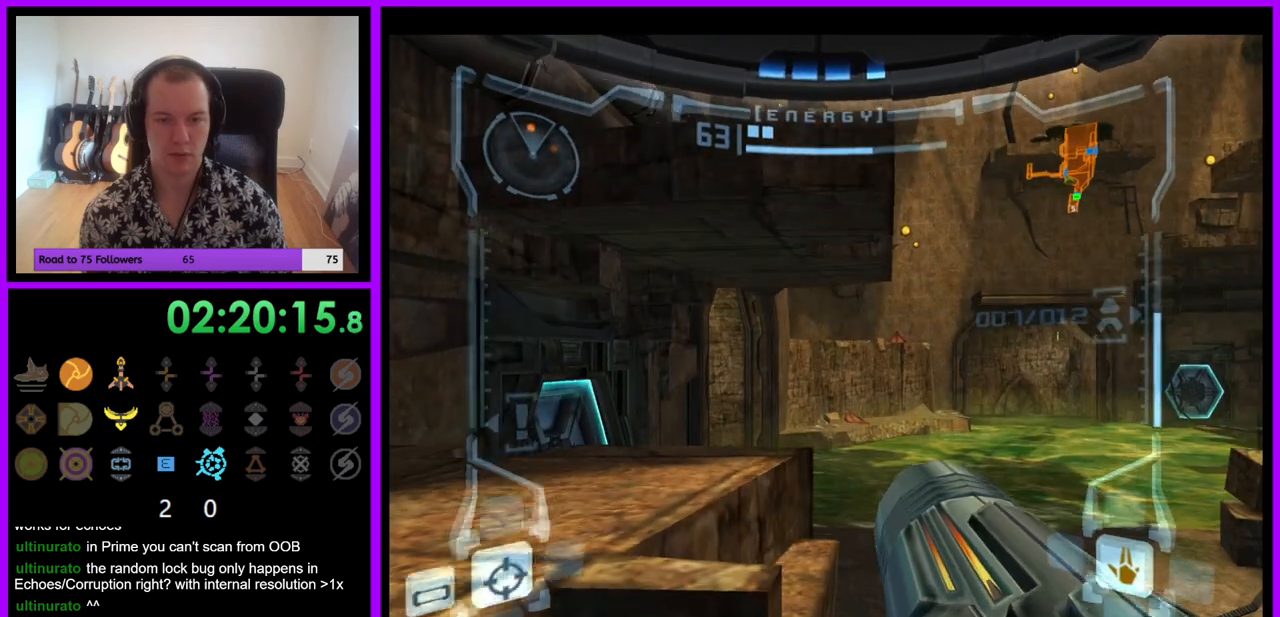
{"buttons": ["L1"], "left_stick": "center", "right_stick": "center", "events": [[17, "B", "down"], [100, "B", "up"], [100, "Z", "down"], [117, "L1", "down"], [167, "Z", "up"], [200, "left_stick", "up-left"], [500, "left_stick", "center"]]}
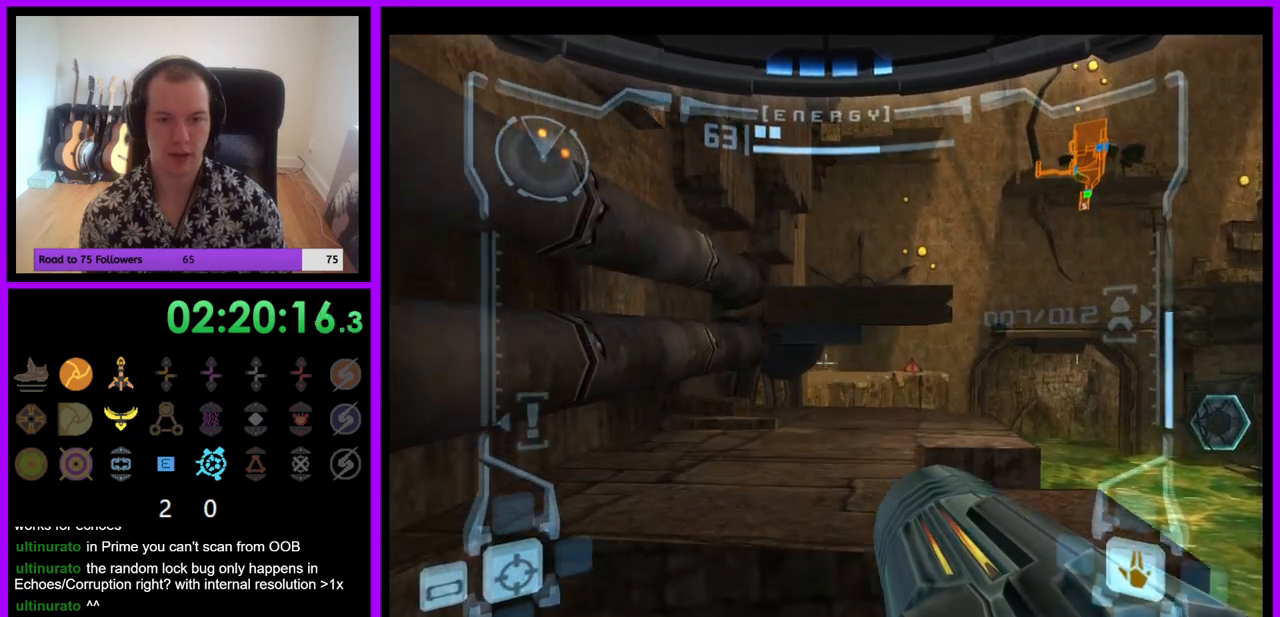
{"buttons": [], "left_stick": "center", "right_stick": "center", "events": [[167, "L1", "up"], [333, "left_stick", "right"], [467, "left_stick", "center"]]}
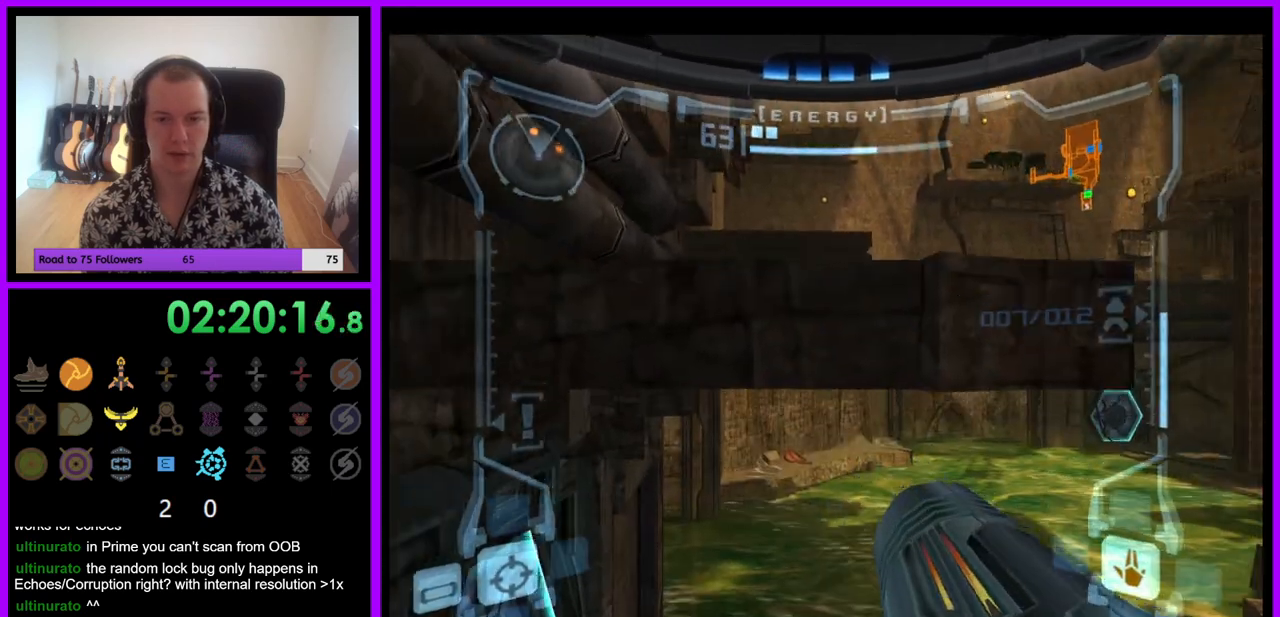
{"buttons": ["L1"], "left_stick": "up", "right_stick": "center", "events": [[33, "B", "down"], [150, "B", "up"], [217, "L1", "down"], [217, "left_stick", "up"]]}
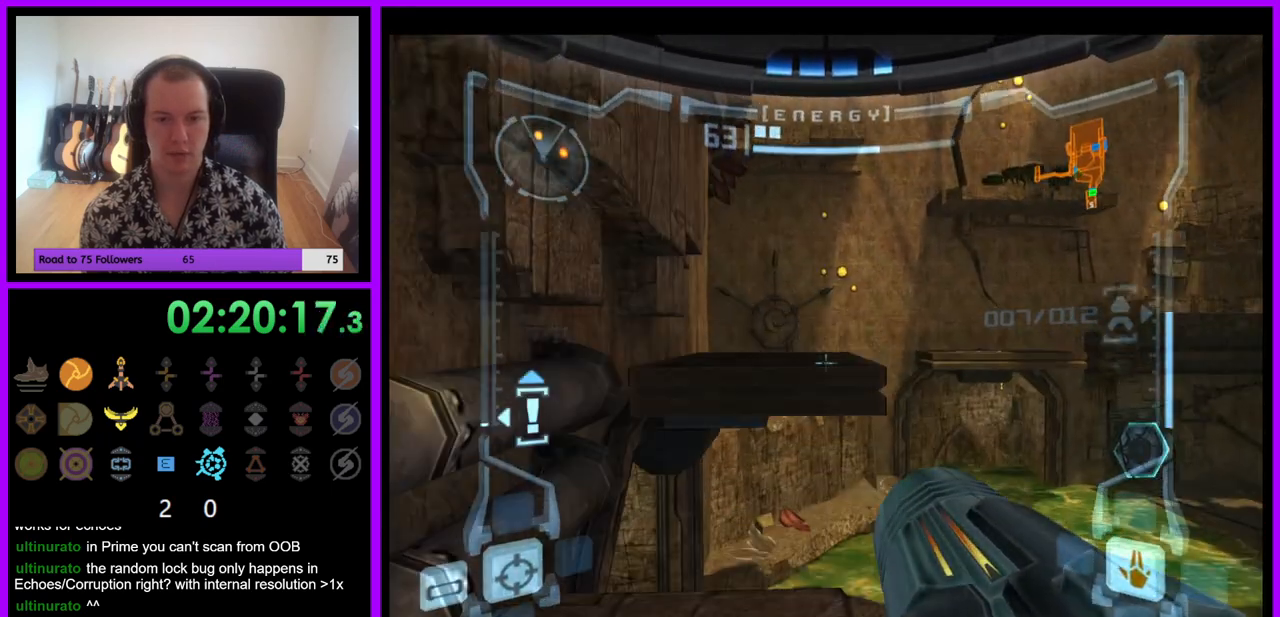
{"buttons": ["L1"], "left_stick": "up", "right_stick": "center", "events": [[300, "B", "down"], [383, "B", "up"]]}
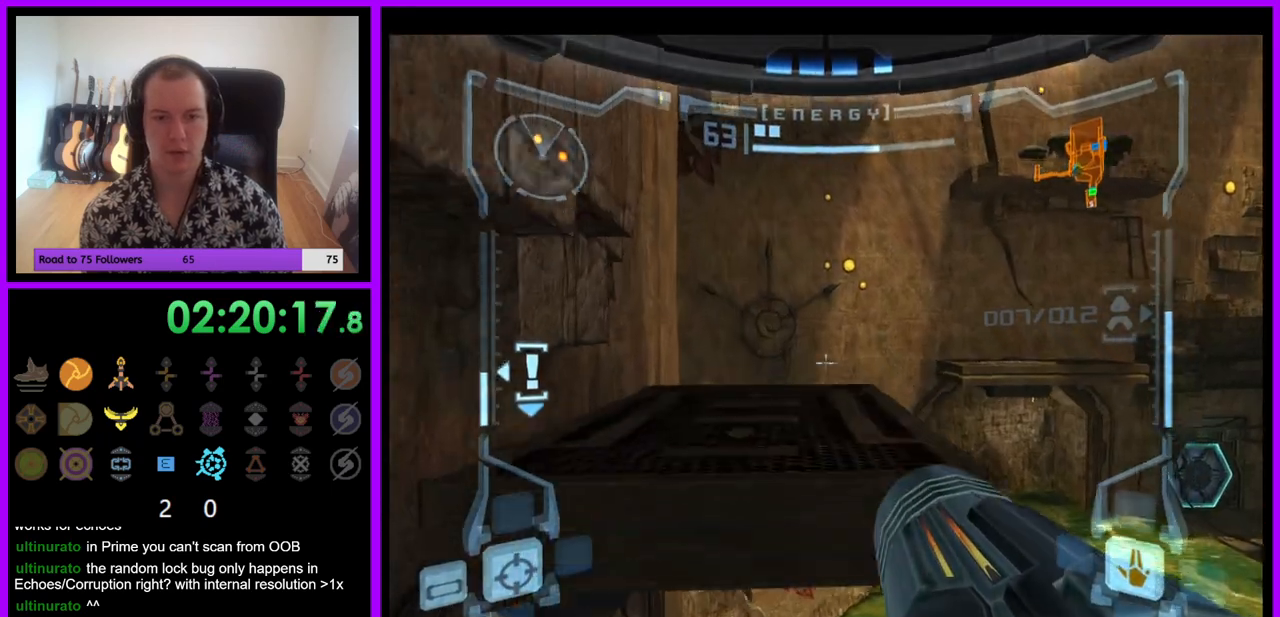
{"buttons": ["L1"], "left_stick": "up", "right_stick": "center", "events": []}
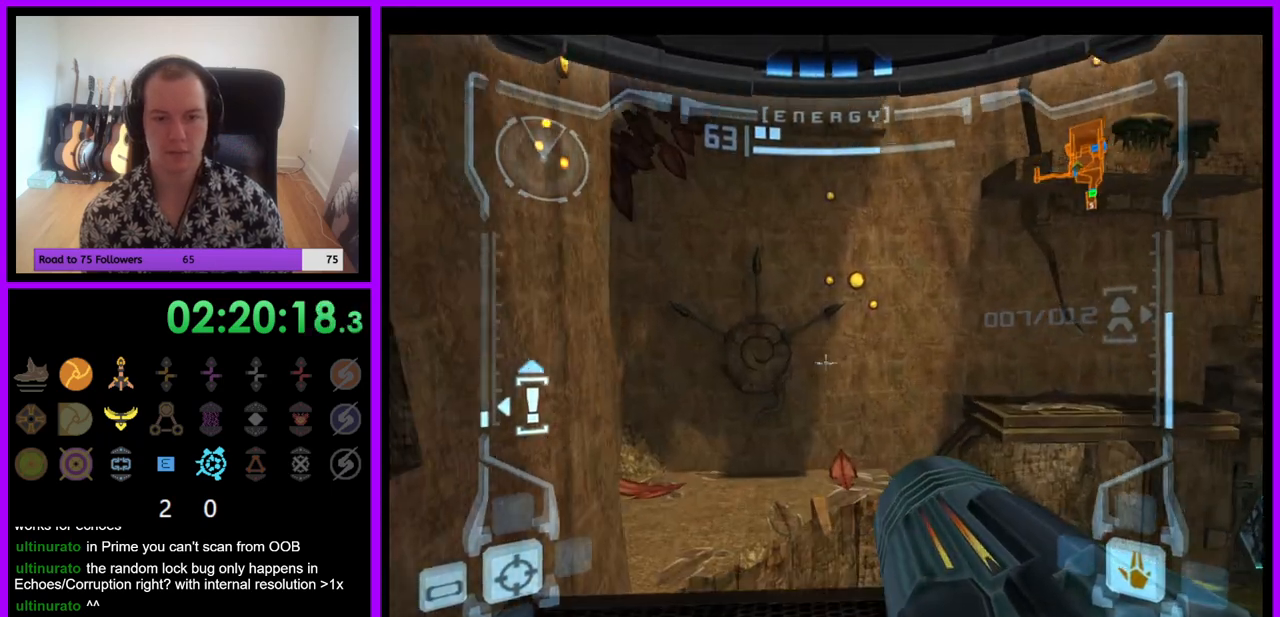
{"buttons": ["L1"], "left_stick": "up", "right_stick": "center", "events": [[317, "B", "down"], [417, "B", "up"]]}
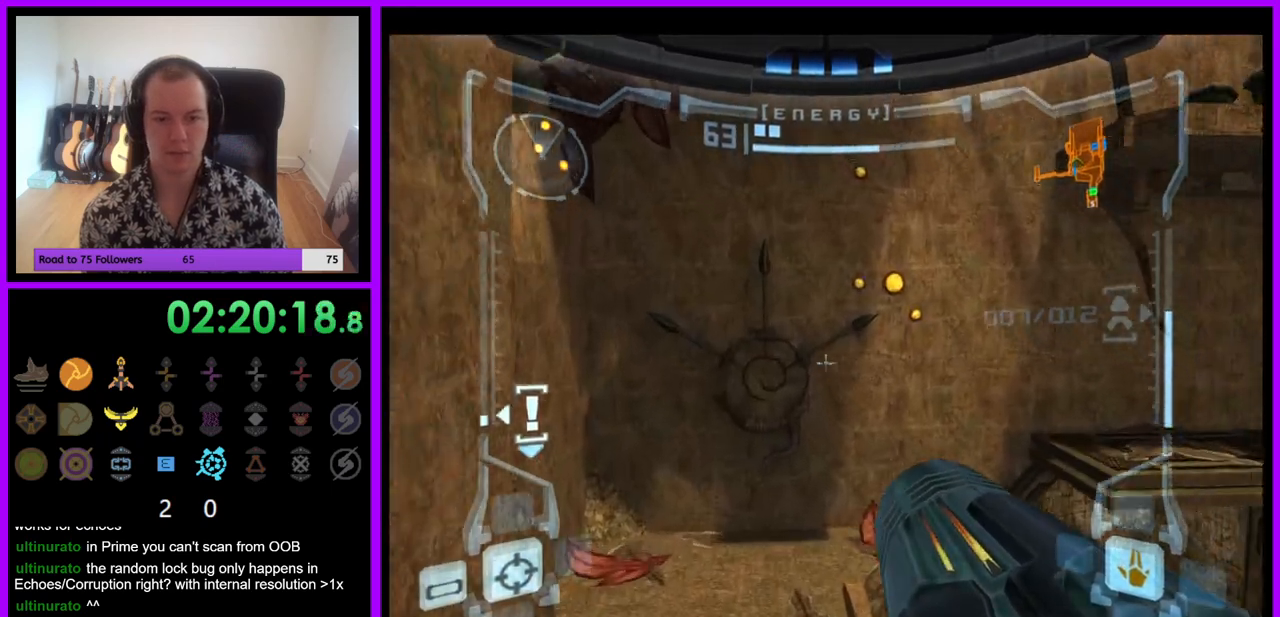
{"buttons": ["R1", "Z"], "left_stick": "up-right", "right_stick": "center", "events": [[33, "R1", "down"], [67, "L1", "up"], [183, "left_stick", "up-right"], [233, "Z", "down"], [283, "Z", "up"], [417, "Z", "down"]]}
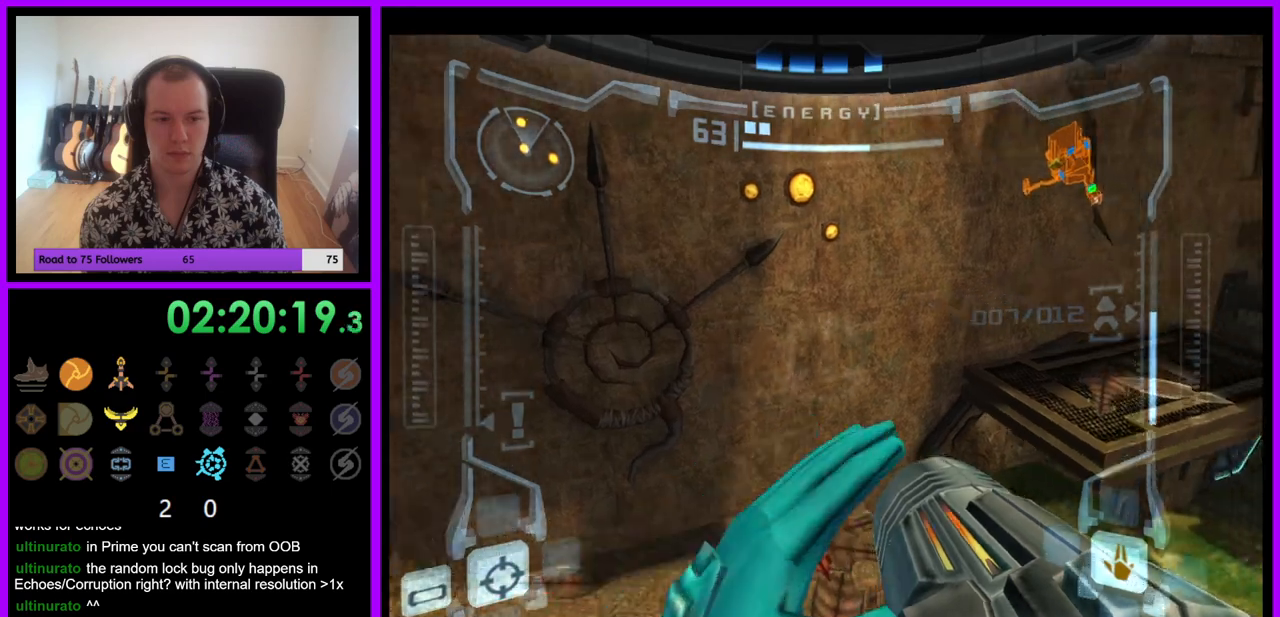
{"buttons": ["A"], "left_stick": "center", "right_stick": "center", "events": [[67, "left_stick", "right"], [83, "Z", "up"], [283, "R1", "up"], [367, "A", "down"], [483, "left_stick", "center"]]}
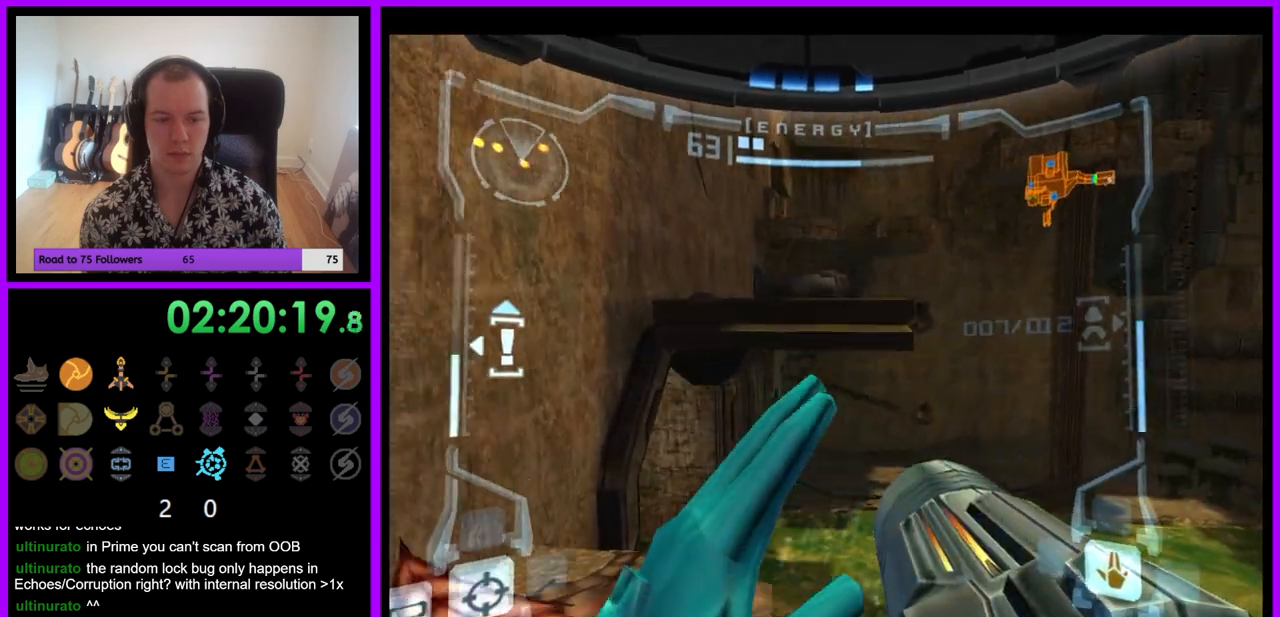
{"buttons": ["L1"], "left_stick": "up", "right_stick": "center", "events": [[83, "L1", "down"], [100, "left_stick", "up-left"], [250, "A", "up"], [300, "left_stick", "up"], [367, "B", "down"], [383, "Z", "down"], [450, "Z", "up"], [467, "B", "up"]]}
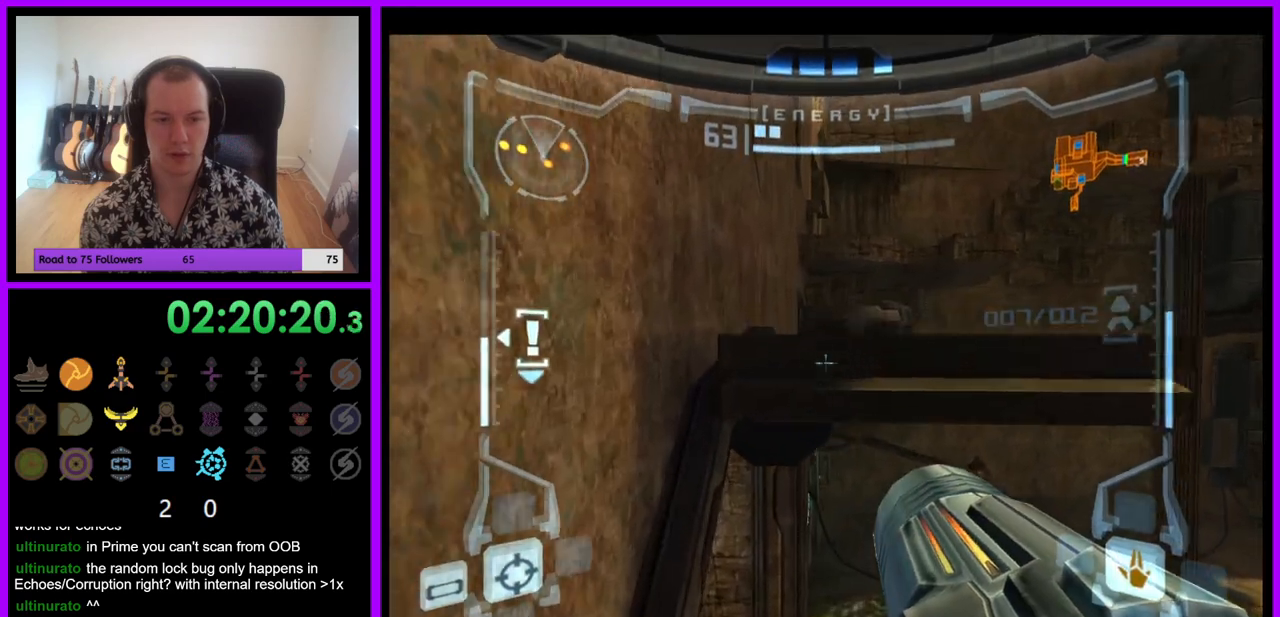
{"buttons": [], "left_stick": "up-right", "right_stick": "center", "events": [[50, "L1", "up"], [167, "left_stick", "up-right"]]}
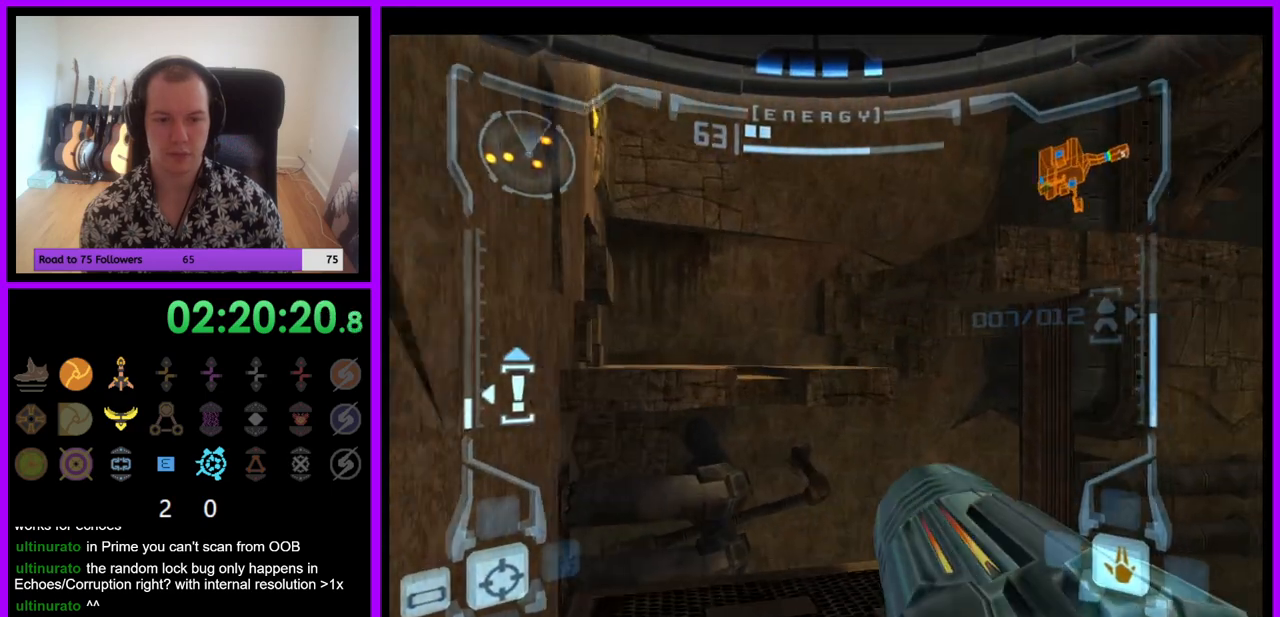
{"buttons": ["L1"], "left_stick": "up-left", "right_stick": "center", "events": [[17, "left_stick", "up"], [50, "L1", "down"], [233, "left_stick", "up-left"], [317, "B", "down"], [383, "B", "up"]]}
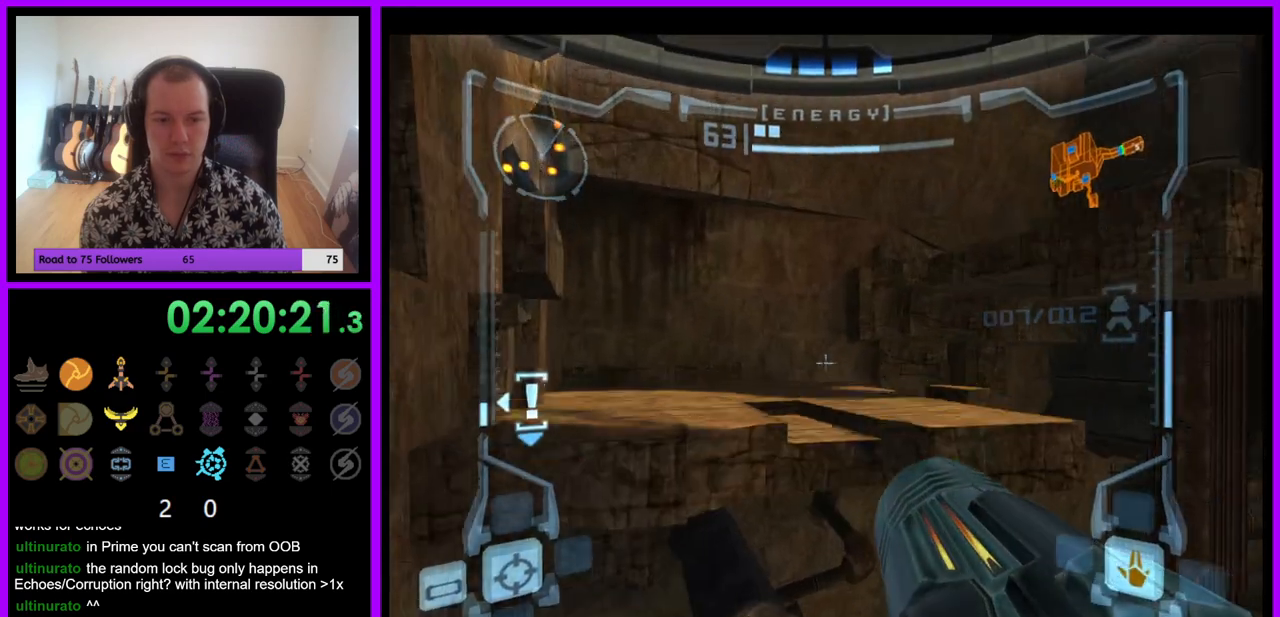
{"buttons": [], "left_stick": "right", "right_stick": "center", "events": [[33, "L1", "up"], [133, "left_stick", "up-right"], [200, "Z", "down"], [233, "left_stick", "right"], [350, "Z", "up"]]}
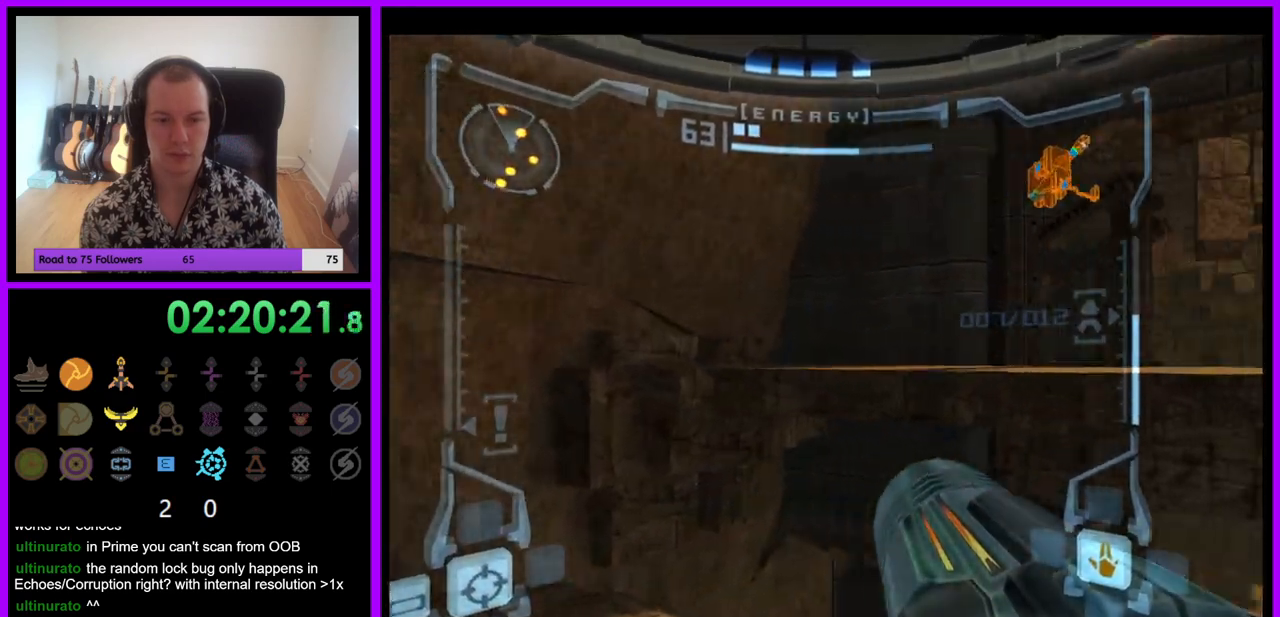
{"buttons": ["L1"], "left_stick": "up-left", "right_stick": "center", "events": [[133, "Z", "down"], [233, "Z", "up"], [417, "L1", "down"], [417, "left_stick", "up"], [483, "left_stick", "up-left"]]}
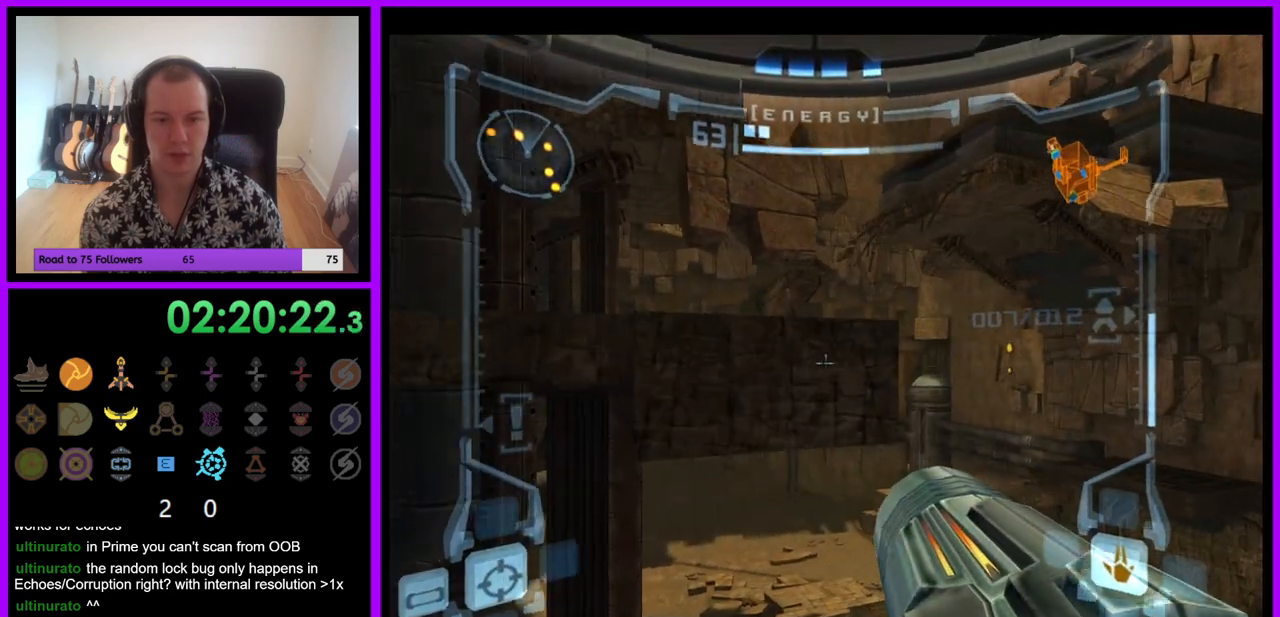
{"buttons": ["L1"], "left_stick": "left", "right_stick": "center", "events": [[17, "B", "down"], [117, "B", "up"], [150, "Z", "down"], [250, "Z", "up"], [417, "left_stick", "left"]]}
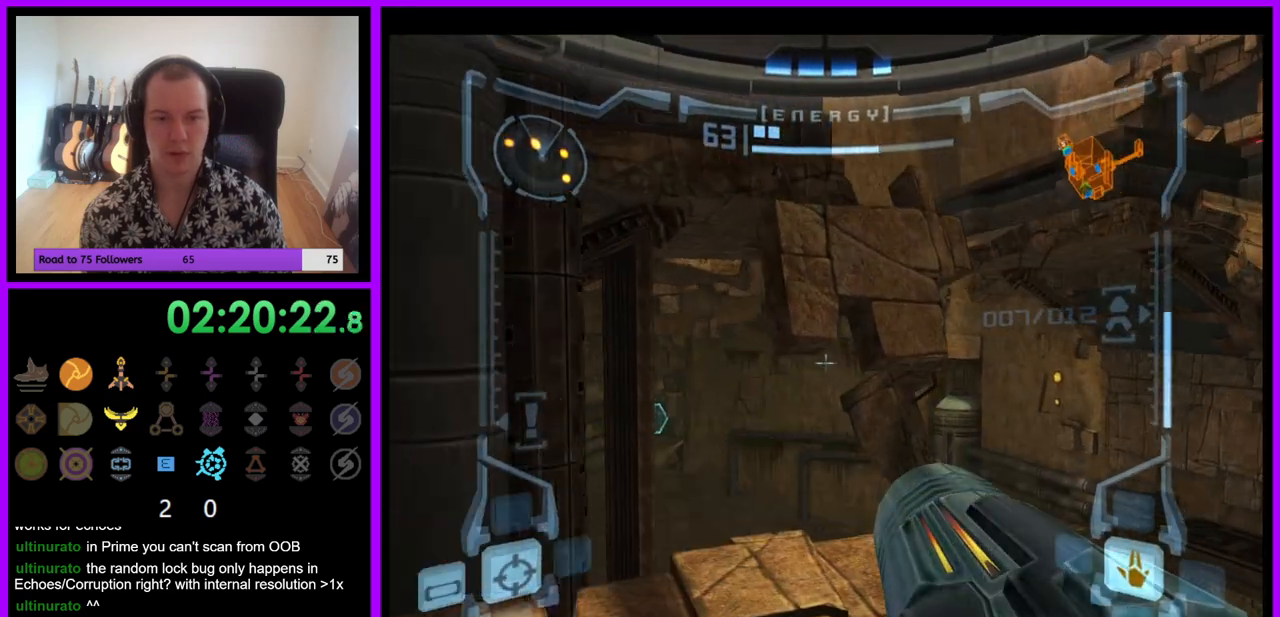
{"buttons": [], "left_stick": "right", "right_stick": "center", "events": [[117, "left_stick", "up"], [133, "L1", "up"], [233, "left_stick", "right"]]}
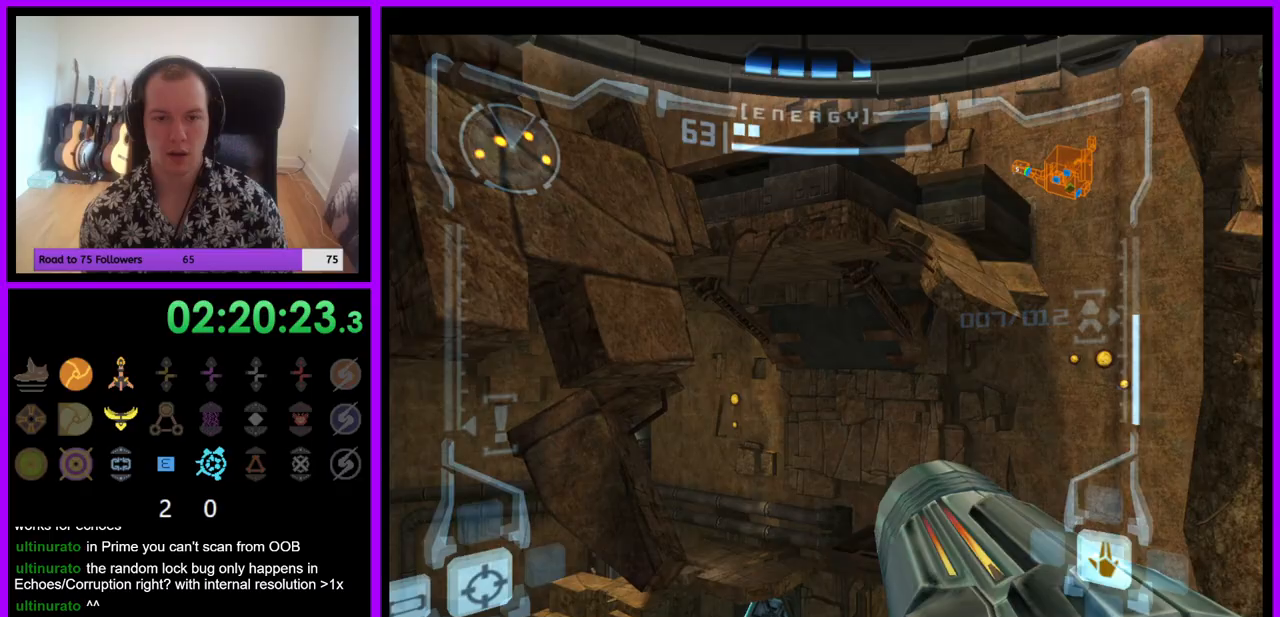
{"buttons": [], "left_stick": "center", "right_stick": "center", "events": [[383, "left_stick", "center"]]}